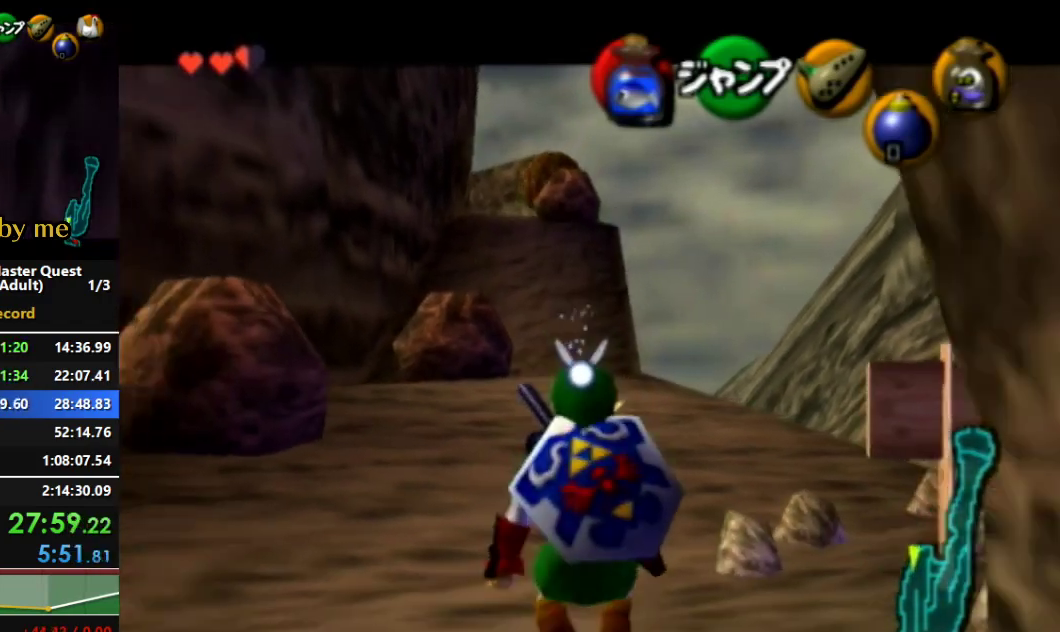
Gameplay with a controller (Nintendo layout); each line is a JSON object with the inputs held at the frame after it. "events" lists button and stick changes between this image and that frame as [ms after this image, input, new state], when the widget could be followed in between. Not read: L3 R3.
{"buttons": ["L1"], "left_stick": "down", "right_stick": "center", "events": []}
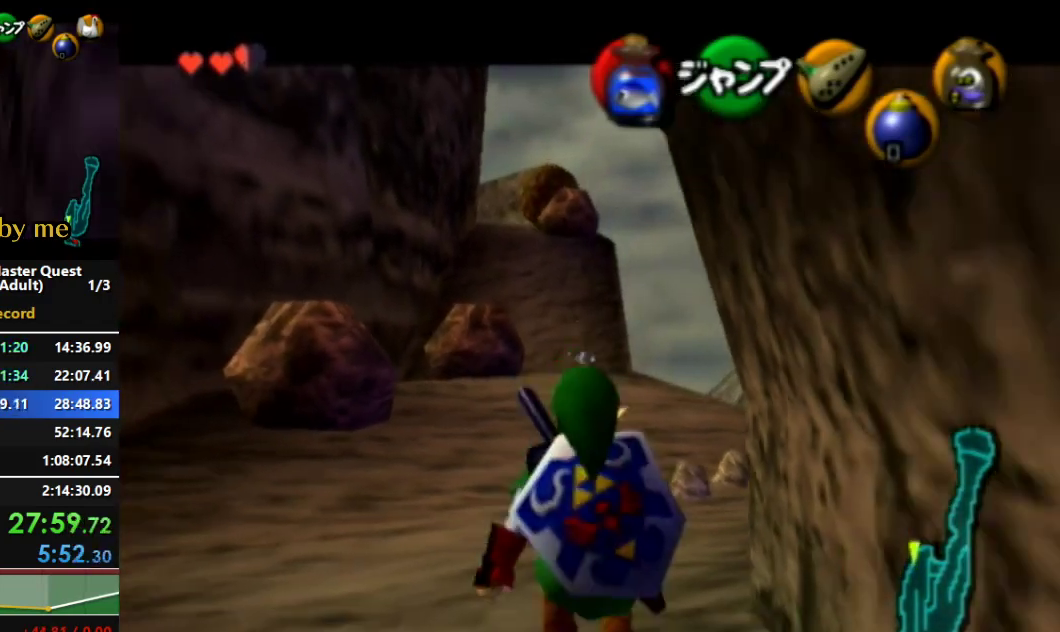
{"buttons": ["L1"], "left_stick": "down", "right_stick": "center", "events": []}
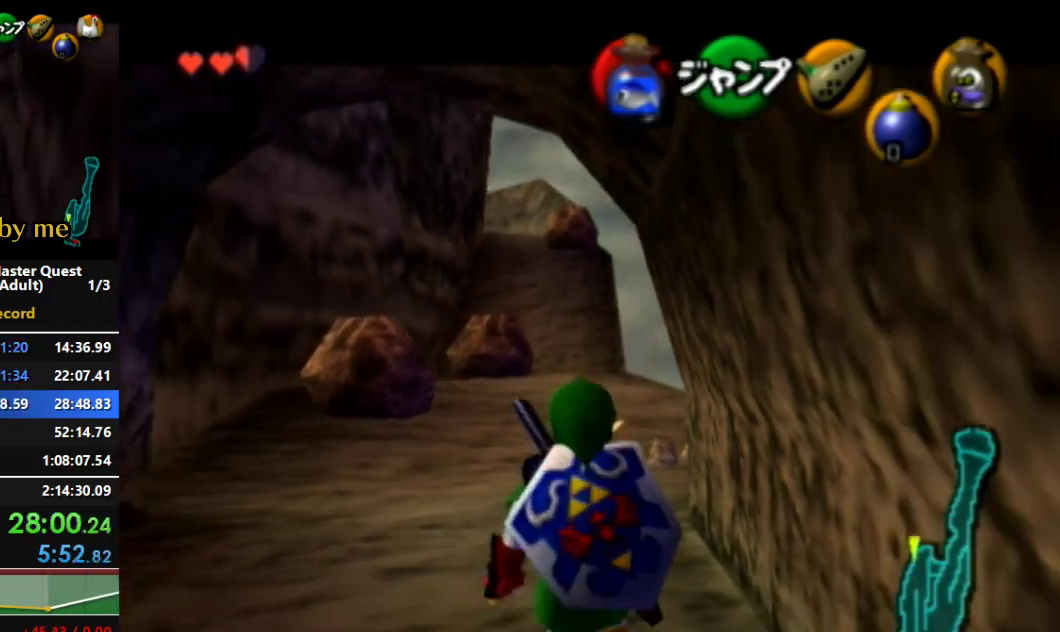
{"buttons": ["L1"], "left_stick": "down", "right_stick": "center", "events": []}
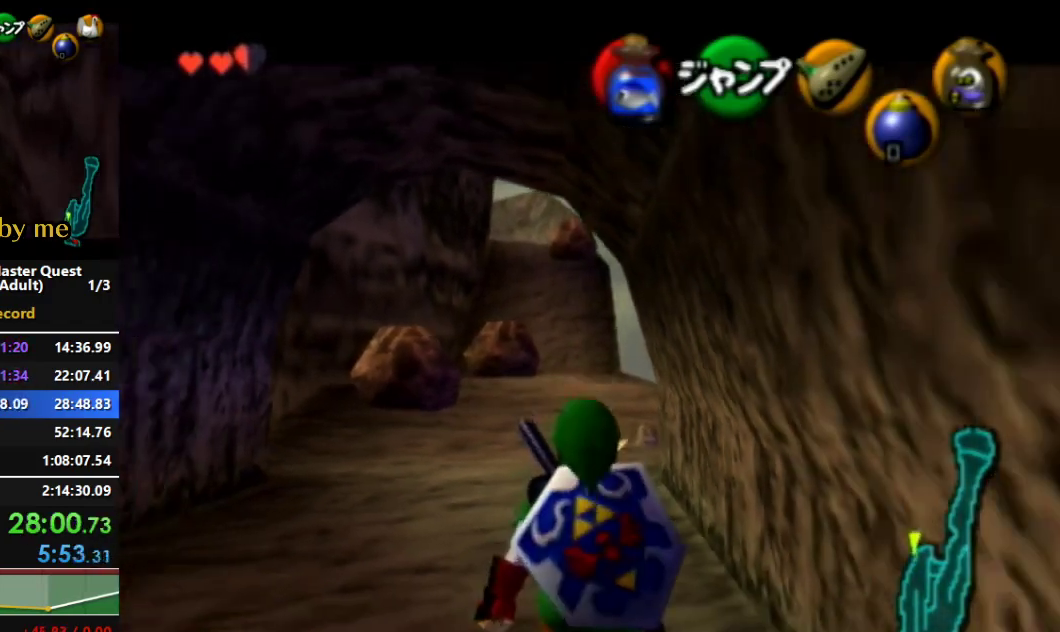
{"buttons": ["L1"], "left_stick": "center", "right_stick": "center", "events": [[500, "left_stick", "center"]]}
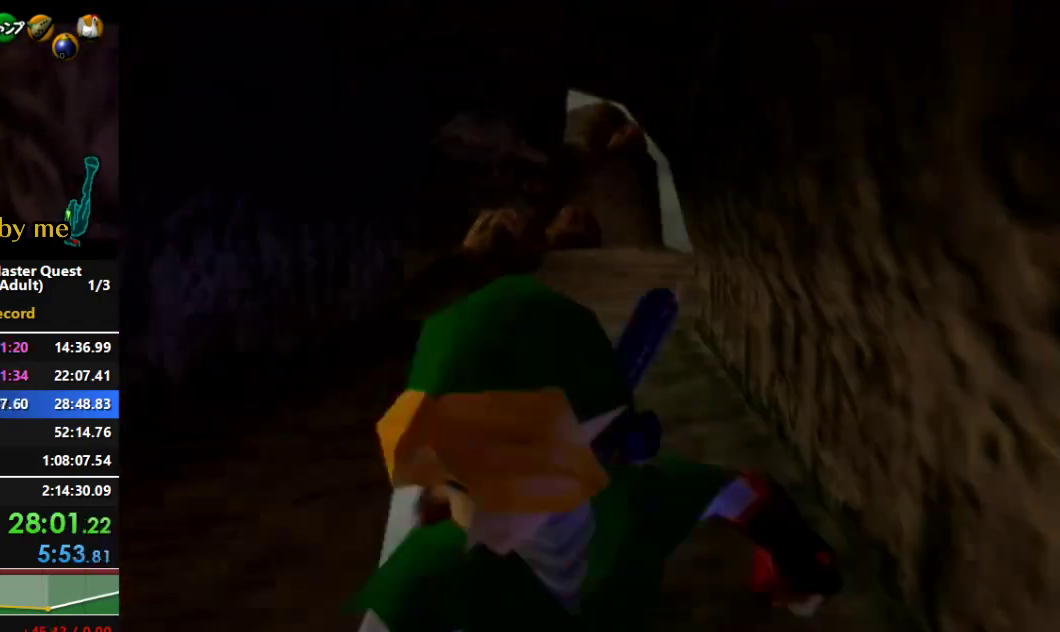
{"buttons": [], "left_stick": "center", "right_stick": "center", "events": [[33, "L1", "up"]]}
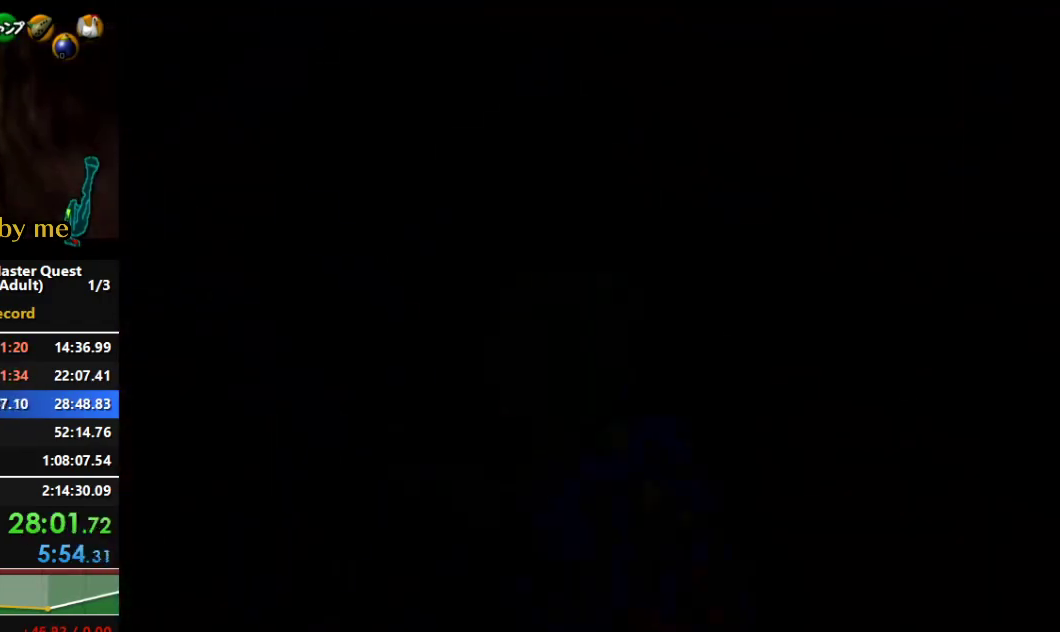
{"buttons": [], "left_stick": "center", "right_stick": "center", "events": []}
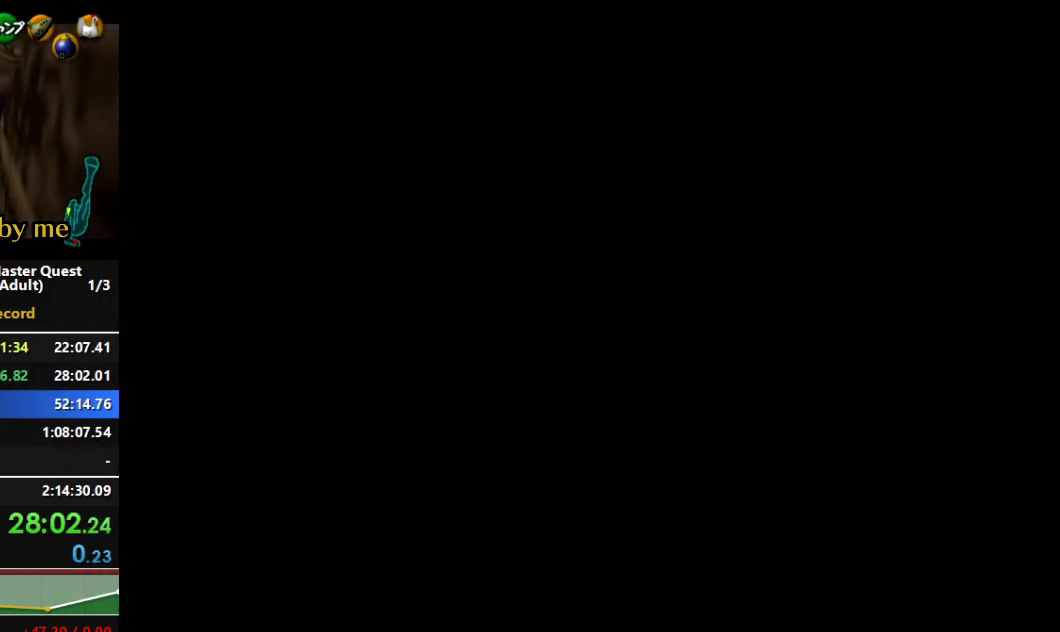
{"buttons": [], "left_stick": "up", "right_stick": "center", "events": [[367, "left_stick", "up"]]}
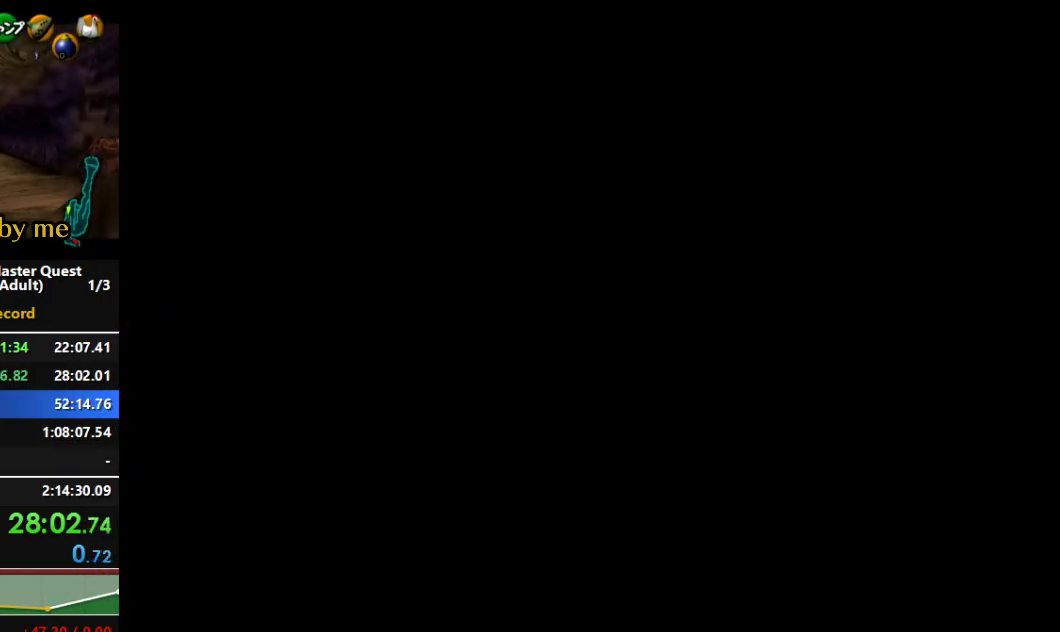
{"buttons": [], "left_stick": "center", "right_stick": "center", "events": [[133, "left_stick", "center"]]}
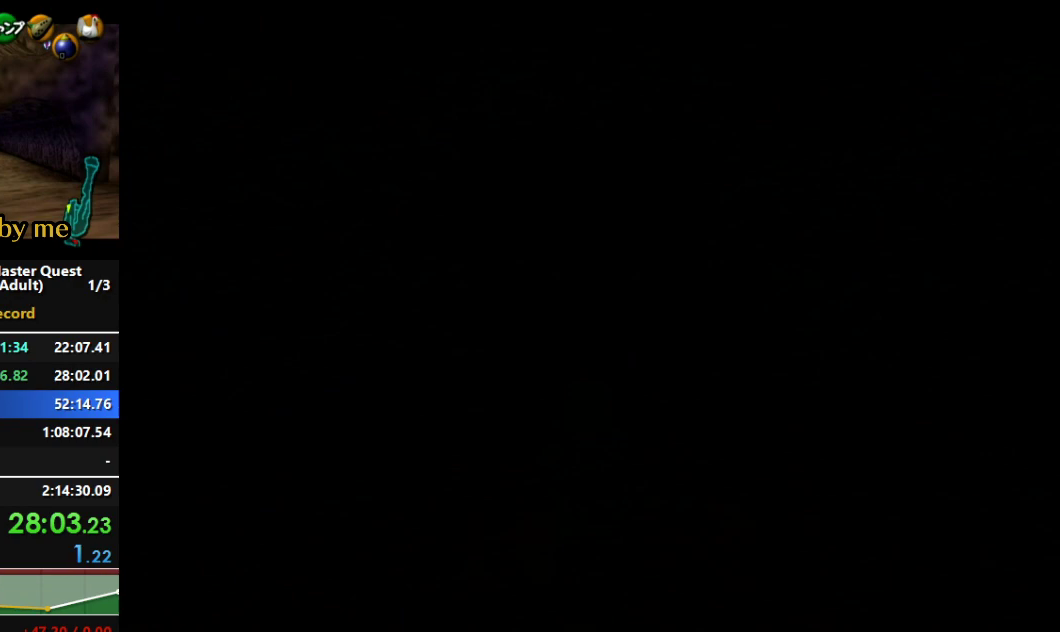
{"buttons": [], "left_stick": "center", "right_stick": "center", "events": []}
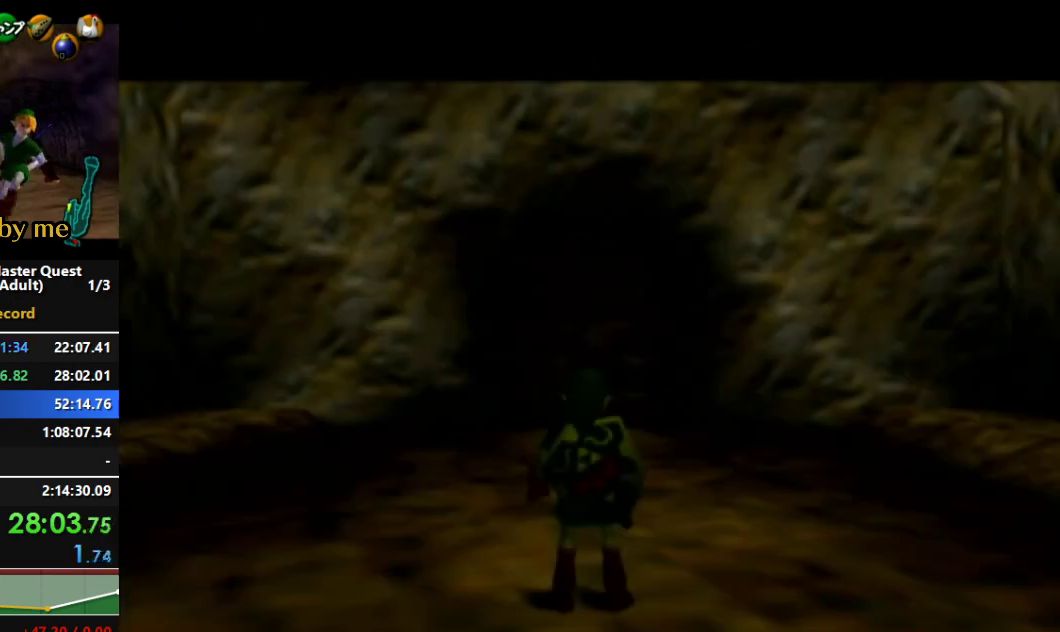
{"buttons": [], "left_stick": "center", "right_stick": "center", "events": []}
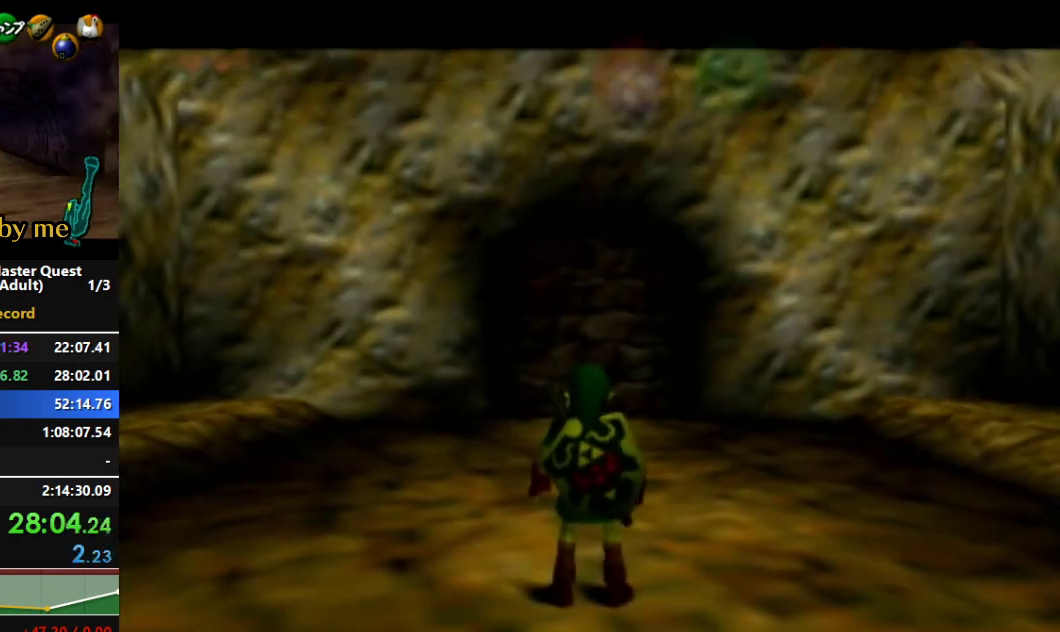
{"buttons": ["A"], "left_stick": "up", "right_stick": "center", "events": [[67, "left_stick", "up-left"], [133, "A", "down"], [133, "L1", "down"], [433, "L1", "up"], [433, "left_stick", "up"]]}
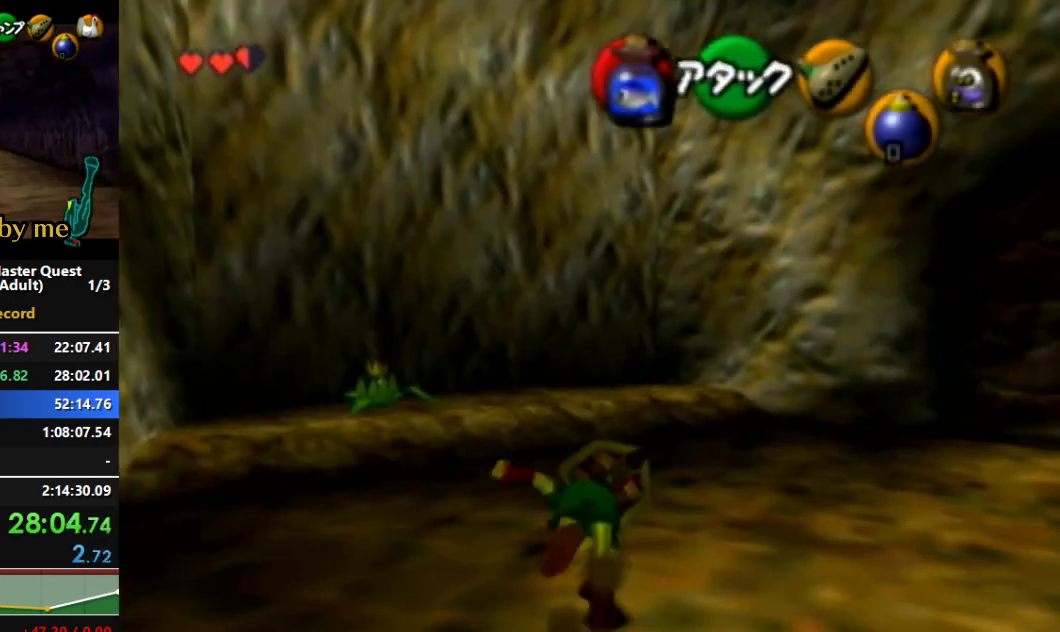
{"buttons": ["A"], "left_stick": "up-left", "right_stick": "center", "events": [[133, "left_stick", "up-left"], [333, "A", "up"], [467, "A", "down"]]}
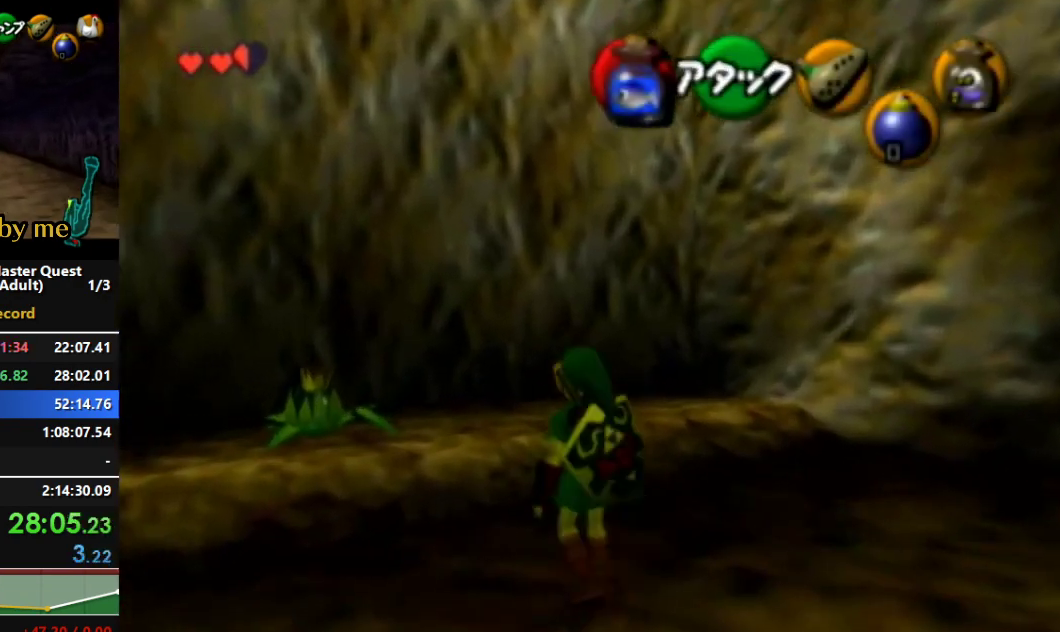
{"buttons": [], "left_stick": "up-left", "right_stick": "center", "events": [[500, "A", "up"]]}
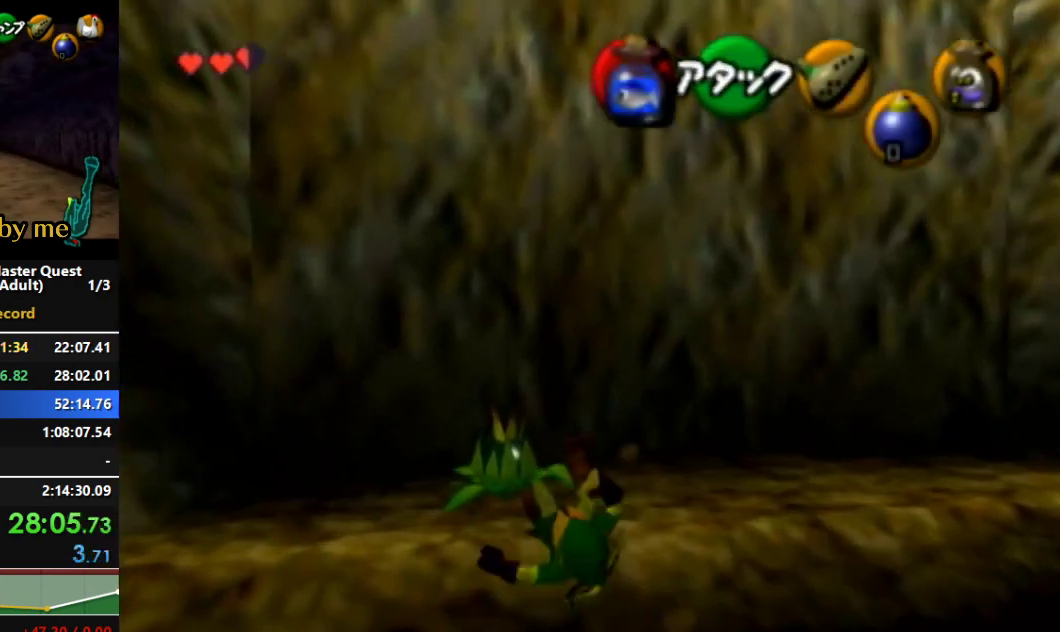
{"buttons": [], "left_stick": "center", "right_stick": "center", "events": [[67, "A", "down"], [67, "left_stick", "center"], [133, "A", "up"], [233, "A", "down"], [300, "A", "up"], [367, "A", "down"], [500, "A", "up"]]}
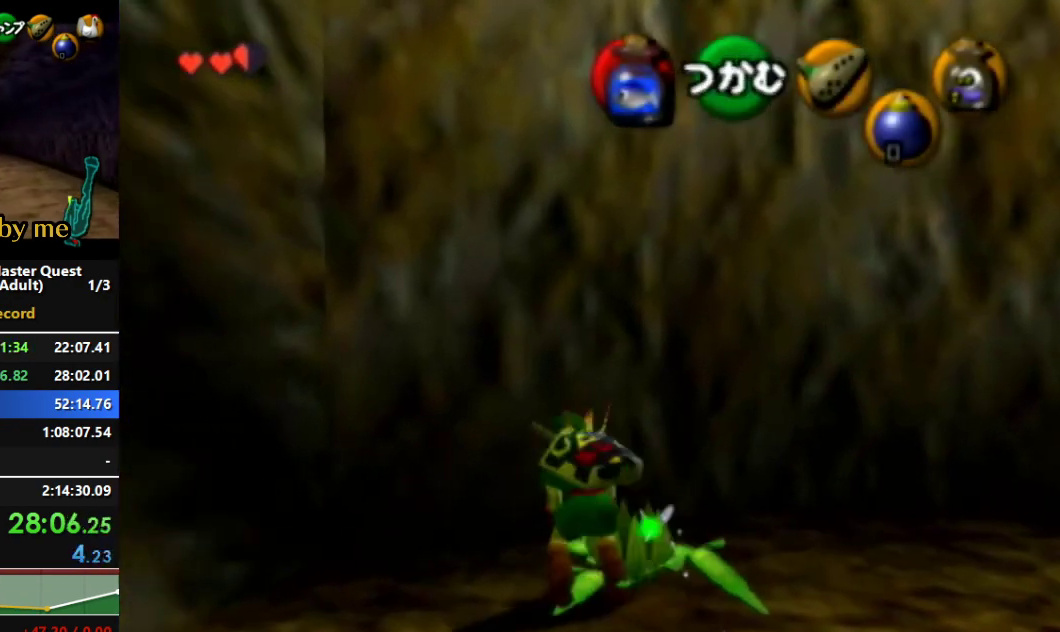
{"buttons": ["L1"], "left_stick": "up-right", "right_stick": "center", "events": [[167, "left_stick", "right"], [433, "L1", "down"], [500, "left_stick", "up-right"]]}
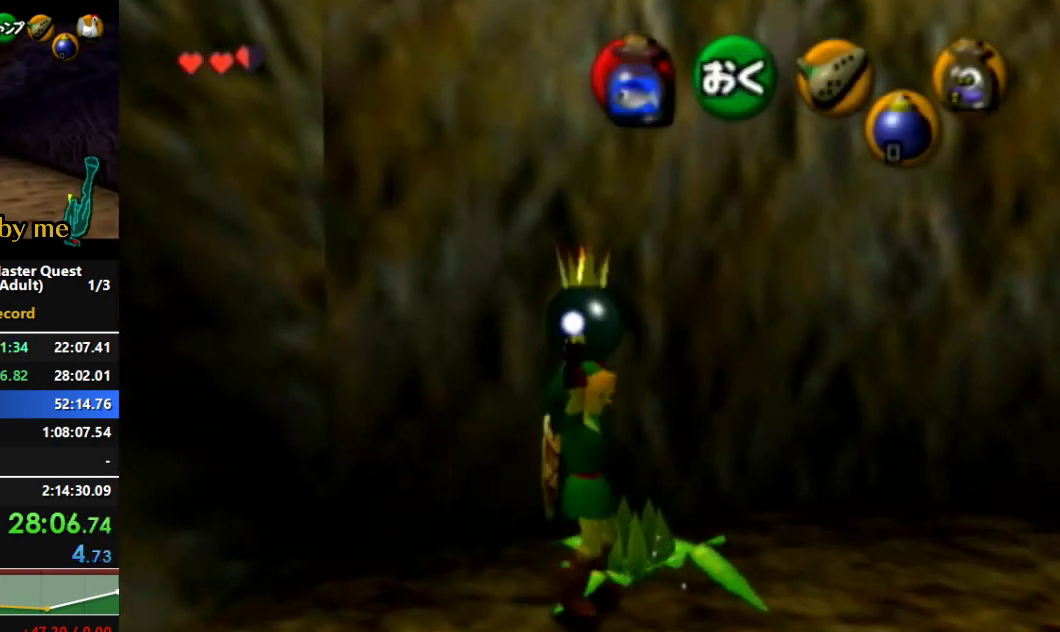
{"buttons": [], "left_stick": "up", "right_stick": "center", "events": [[100, "L1", "up"], [100, "left_stick", "up"]]}
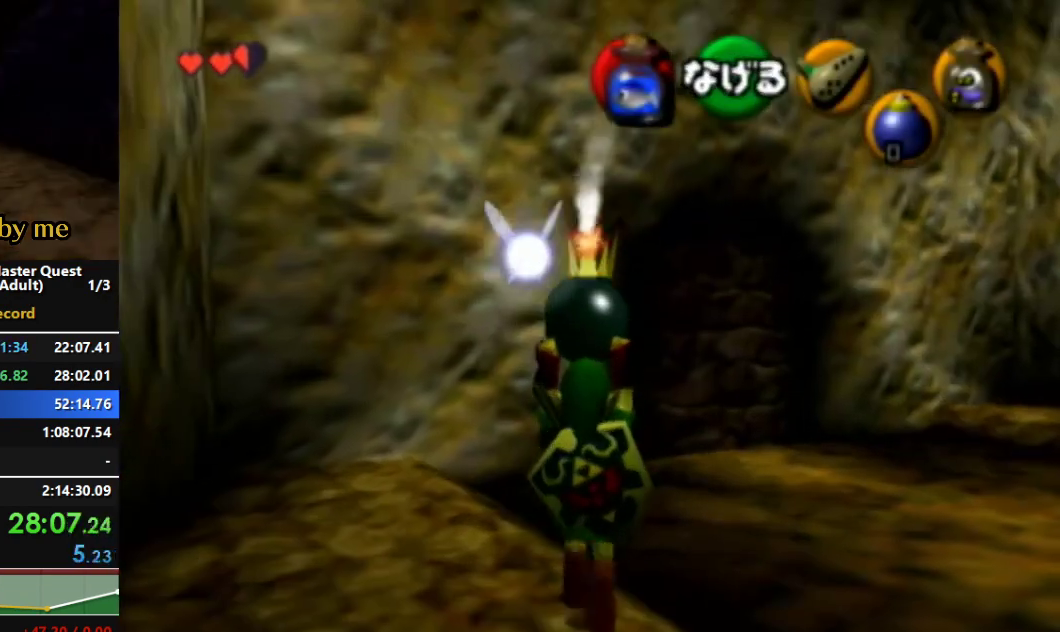
{"buttons": [], "left_stick": "up", "right_stick": "center", "events": []}
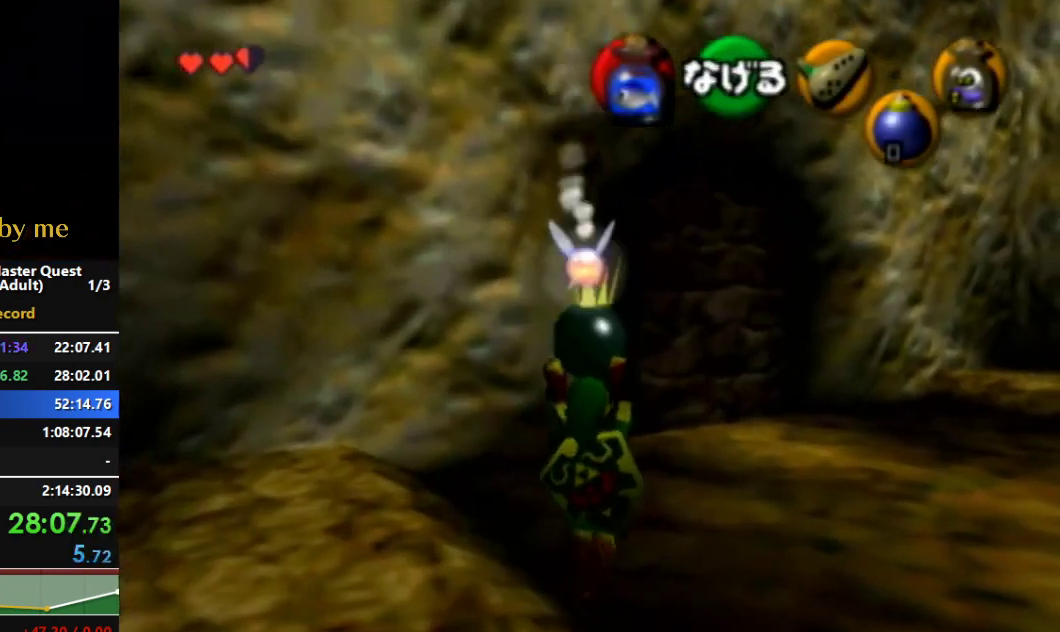
{"buttons": [], "left_stick": "up", "right_stick": "center", "events": []}
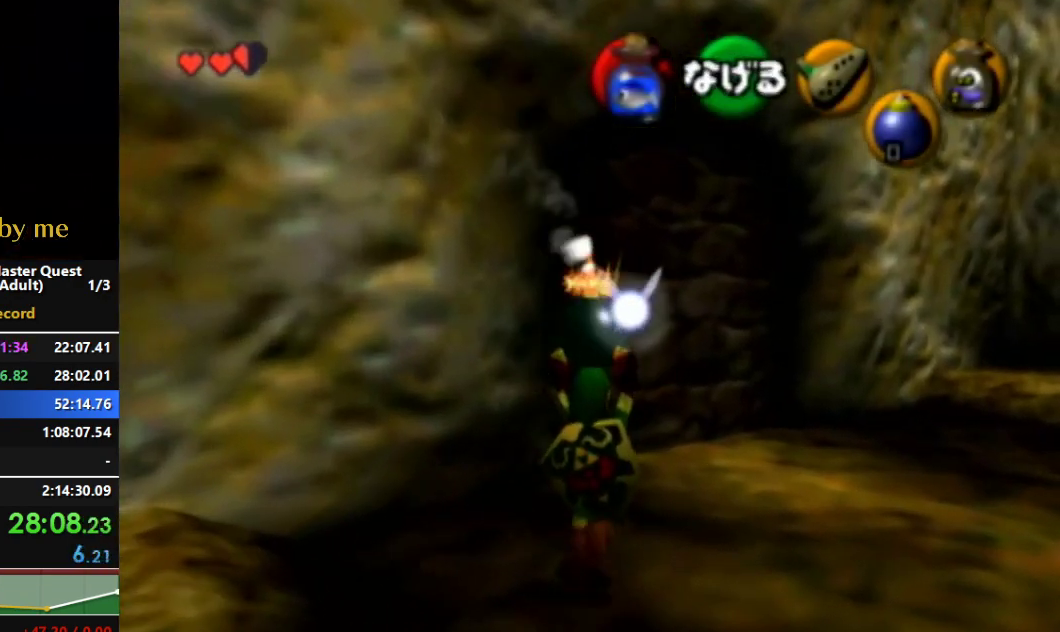
{"buttons": [], "left_stick": "up-left", "right_stick": "center", "events": [[500, "left_stick", "up-left"]]}
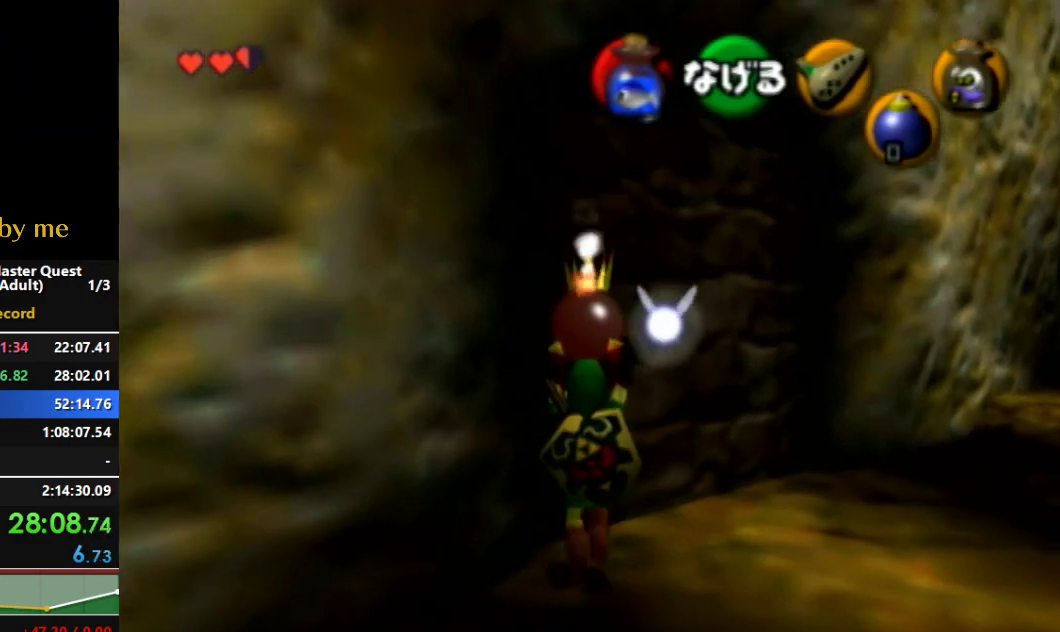
{"buttons": ["L1"], "left_stick": "down", "right_stick": "center", "events": [[100, "L1", "down"], [233, "left_stick", "center"], [400, "left_stick", "down"], [433, "L1", "up"], [500, "L1", "down"]]}
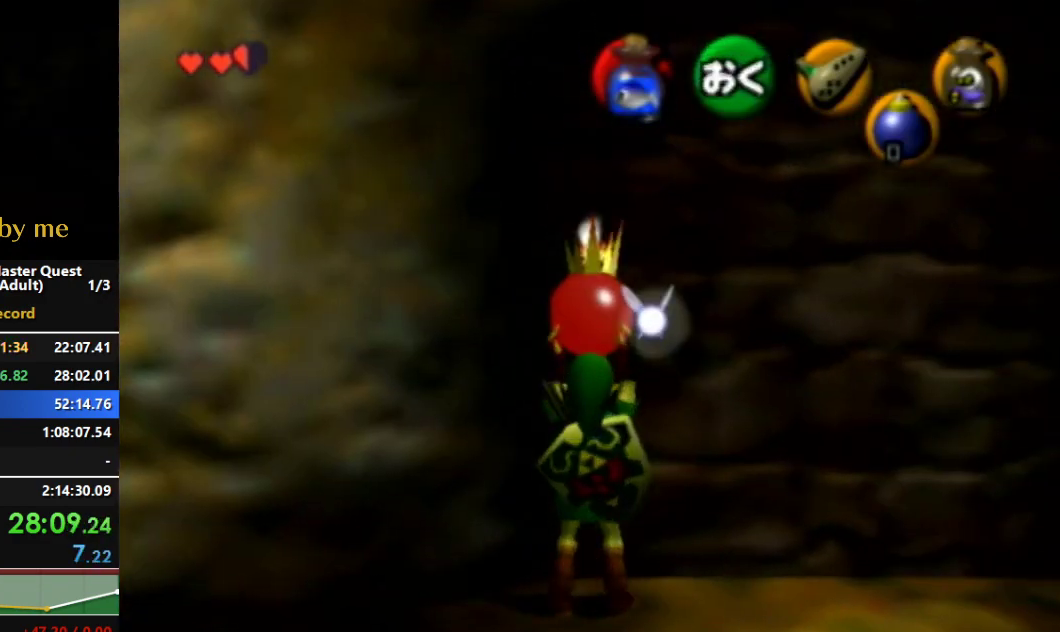
{"buttons": ["A", "L1", "R1"], "left_stick": "left", "right_stick": "center", "events": [[100, "left_stick", "center"], [433, "R1", "down"], [433, "left_stick", "left"], [500, "A", "down"]]}
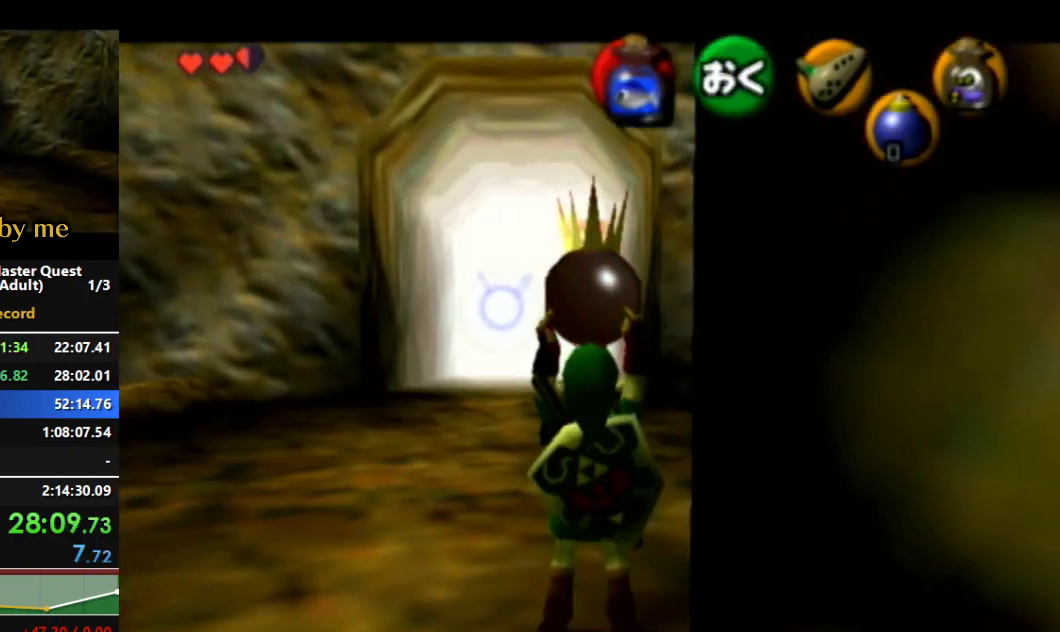
{"buttons": ["L1", "R1"], "left_stick": "center", "right_stick": "center", "events": [[167, "A", "up"], [200, "left_stick", "center"]]}
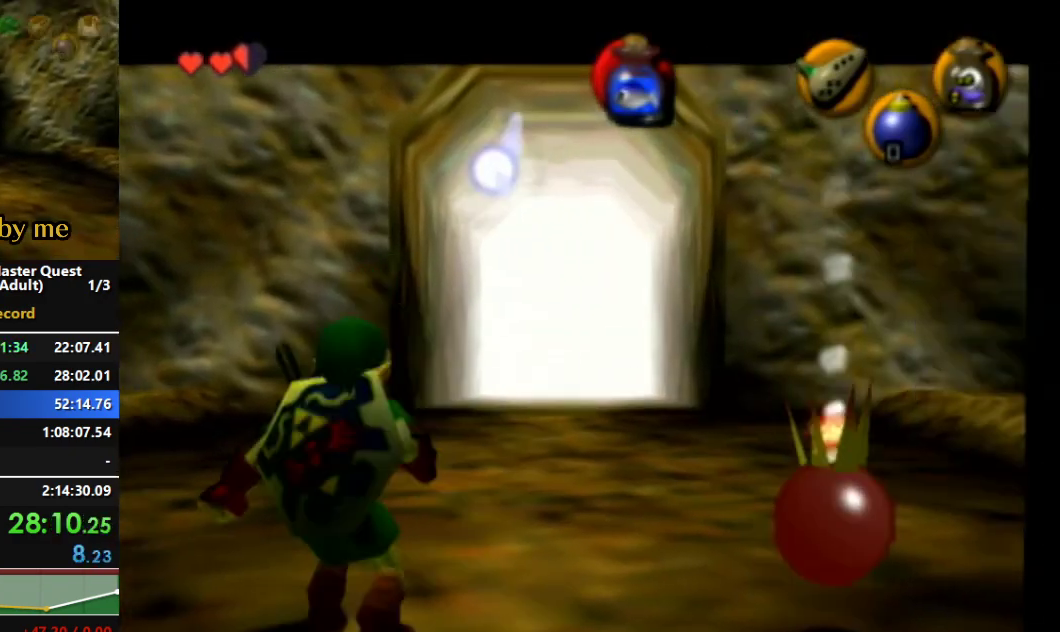
{"buttons": ["L1", "R1"], "left_stick": "center", "right_stick": "center", "events": []}
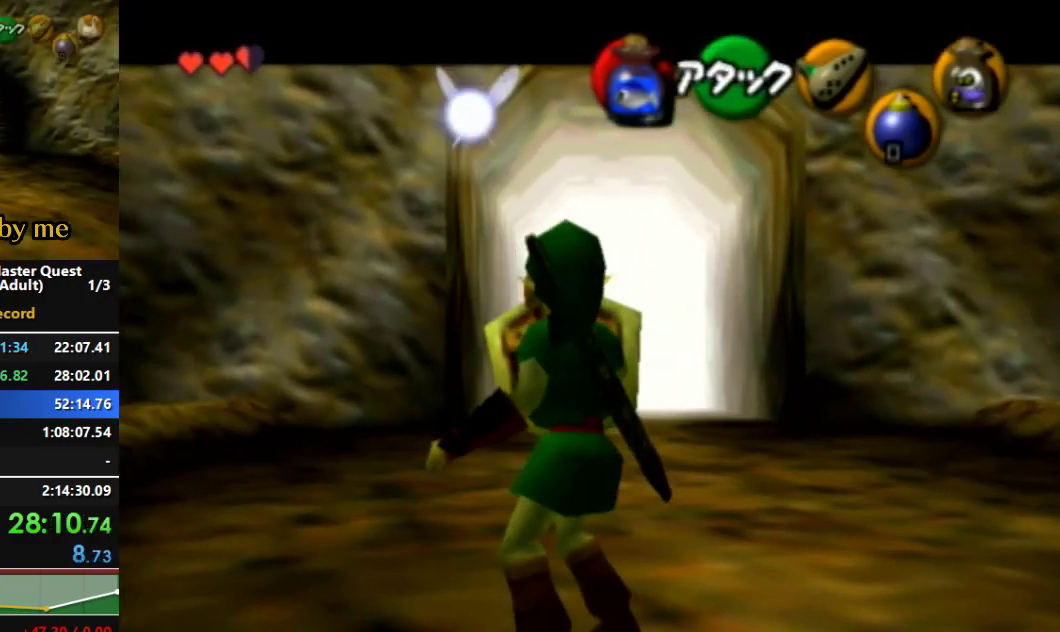
{"buttons": ["L1"], "left_stick": "down-right", "right_stick": "center", "events": [[100, "left_stick", "down-right"], [167, "R1", "up"]]}
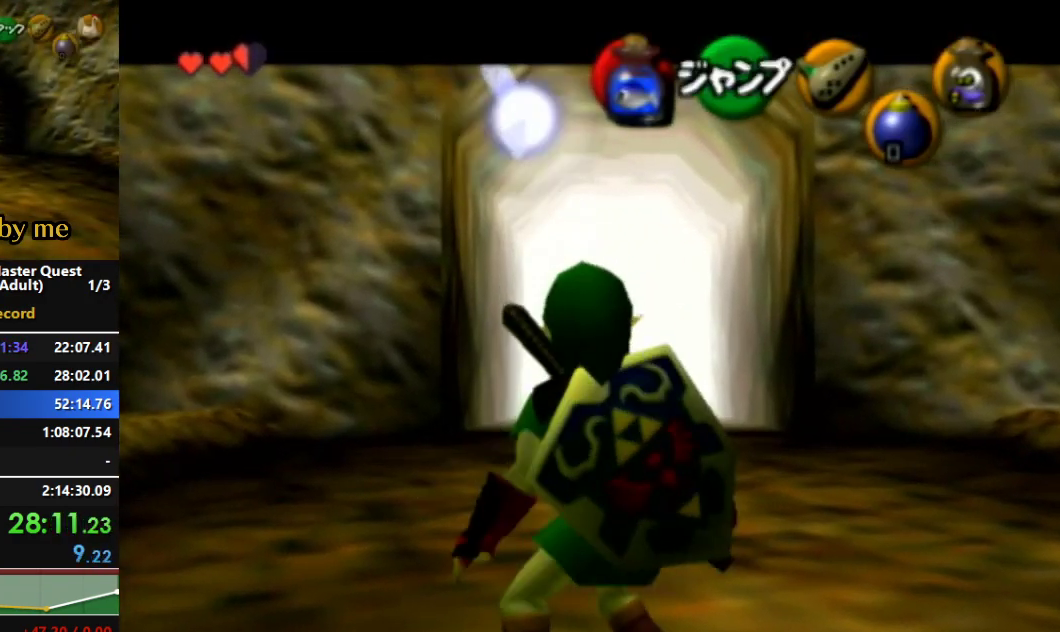
{"buttons": ["L1", "R1"], "left_stick": "center", "right_stick": "center", "events": [[433, "R1", "down"], [433, "left_stick", "center"]]}
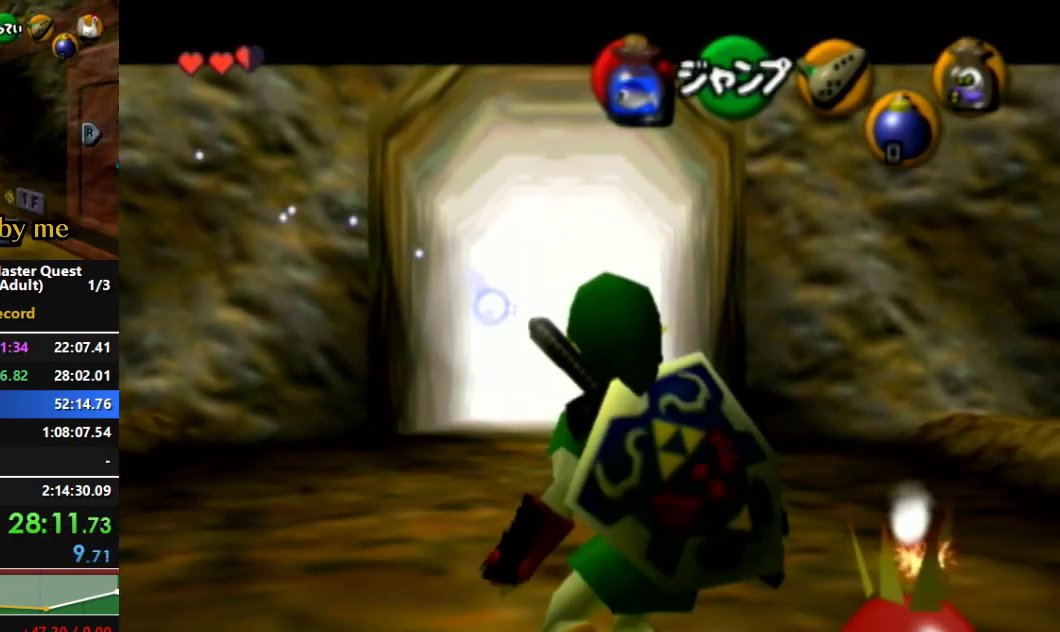
{"buttons": ["L1", "R1"], "left_stick": "down", "right_stick": "center", "events": [[433, "left_stick", "down"]]}
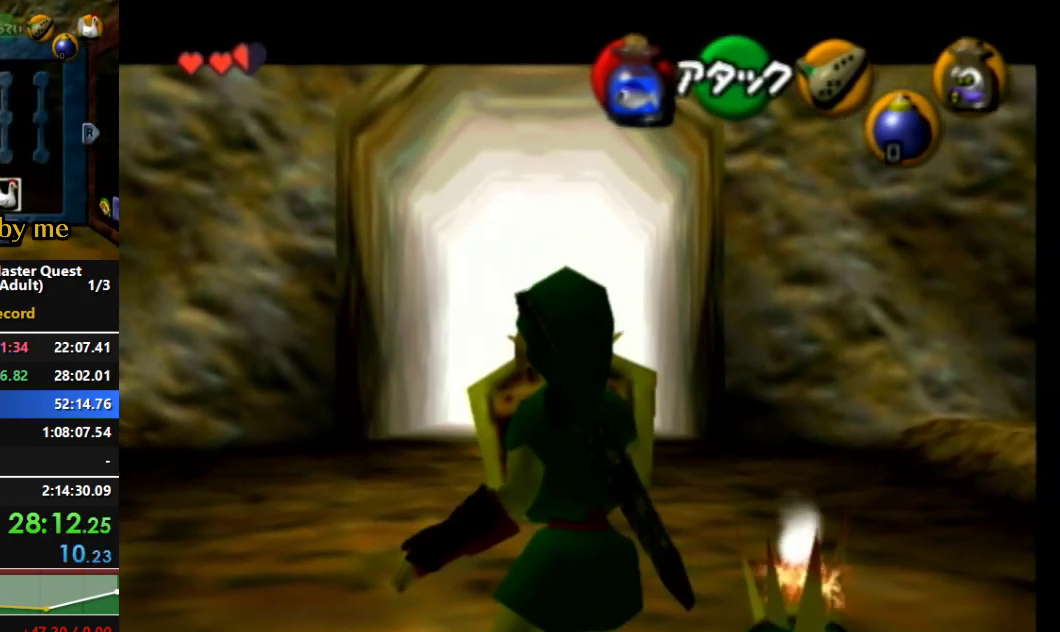
{"buttons": ["L1", "R1"], "left_stick": "down", "right_stick": "center", "events": [[133, "A", "down"], [267, "A", "up"], [367, "A", "down"], [500, "A", "up"]]}
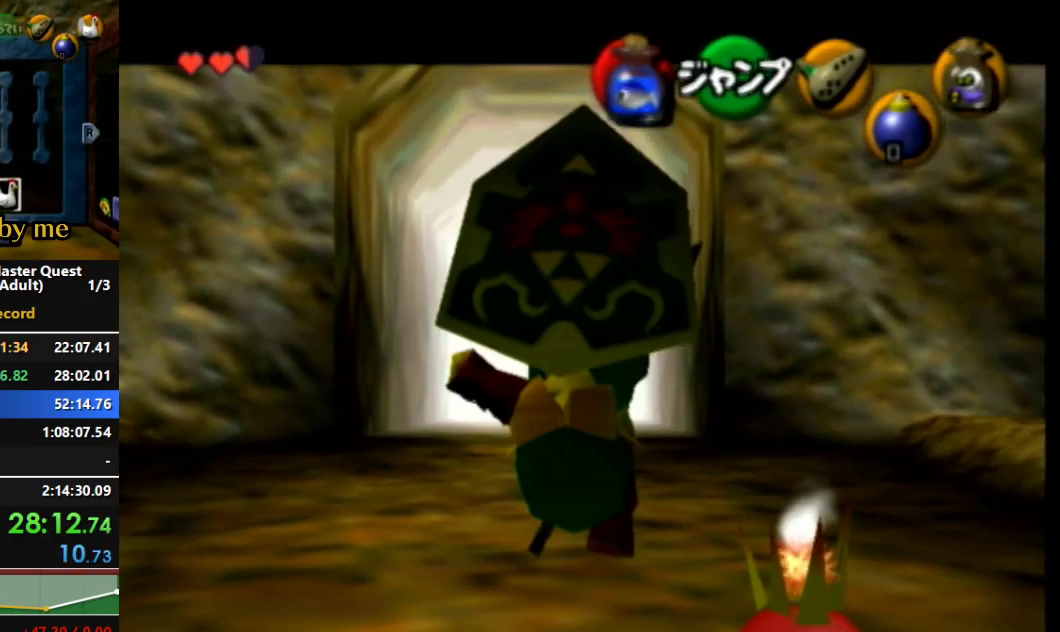
{"buttons": ["L1", "R1"], "left_stick": "down", "right_stick": "center", "events": [[67, "A", "down"], [167, "A", "up"], [233, "A", "down"], [333, "A", "up"], [400, "A", "down"], [500, "A", "up"]]}
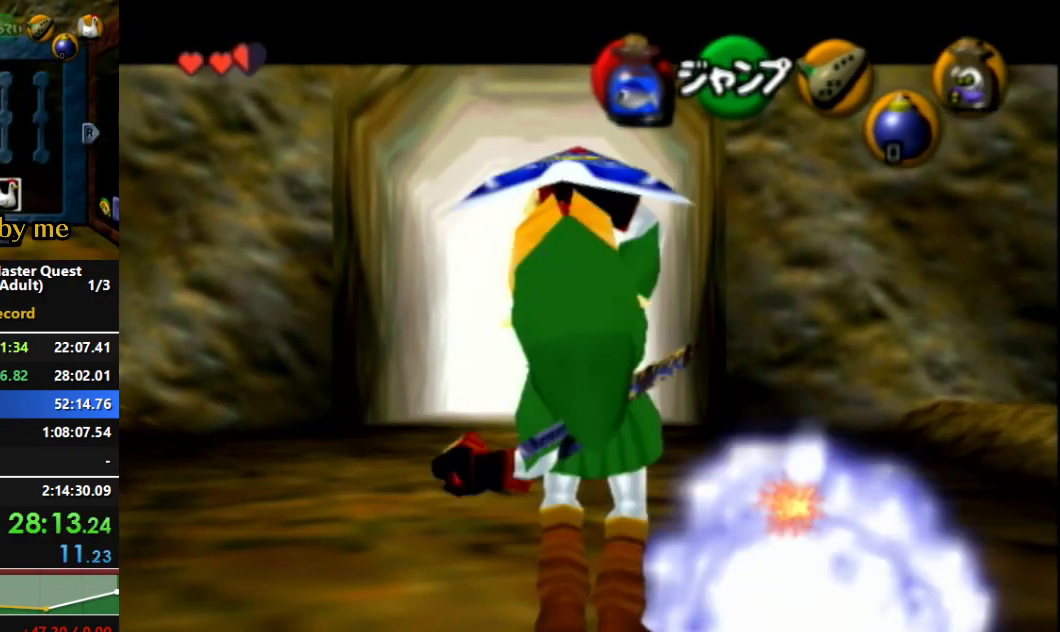
{"buttons": ["L1", "R1"], "left_stick": "down", "right_stick": "center", "events": [[67, "A", "down"], [167, "A", "up"], [200, "A", "down"], [367, "A", "up"]]}
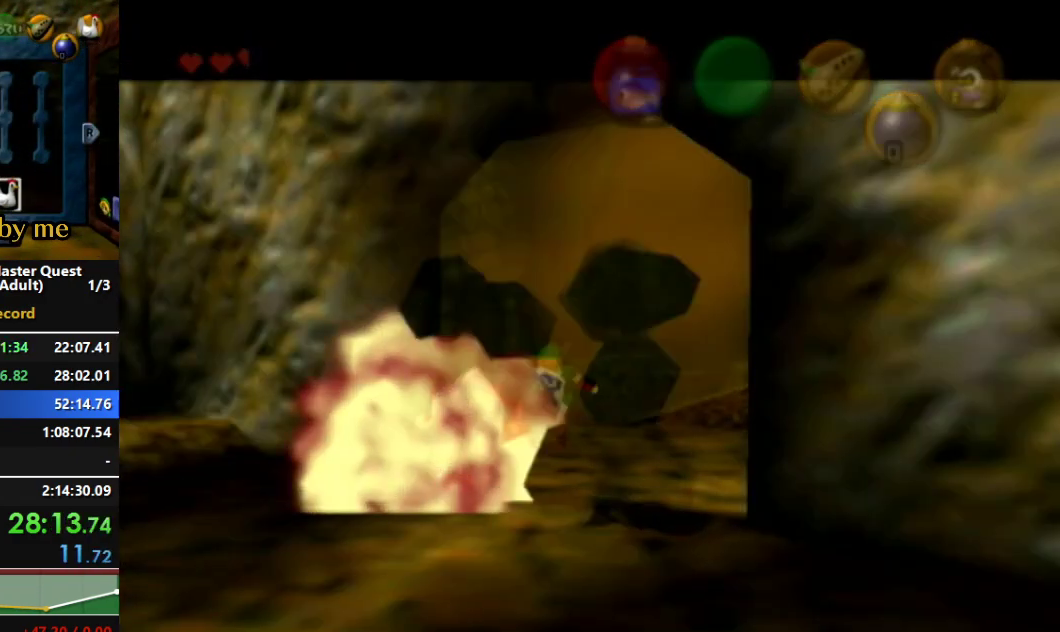
{"buttons": [], "left_stick": "center", "right_stick": "center", "events": [[133, "left_stick", "center"], [167, "L1", "up"], [167, "R1", "up"]]}